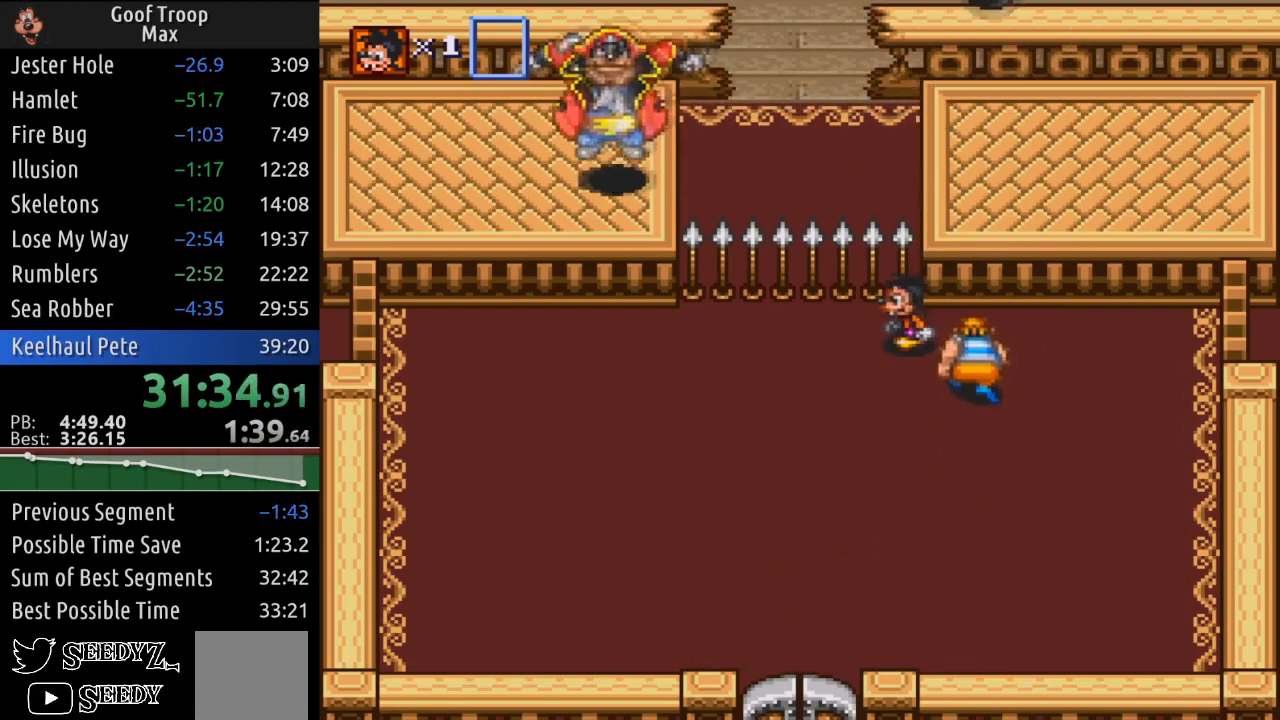
Gameplay with a controller (Xbox layout); each line is a JSON object with the inputs held at the frame after it. "events" lists button and stick changes between this image and that frame as [ms after this image, input, new state], when the widget could be followed in between.
{"buttons": ["DPAD_DOWN", "DPAD_LEFT"], "left_stick": "center", "right_stick": "center", "events": [[184, "DPAD_DOWN", "down"]]}
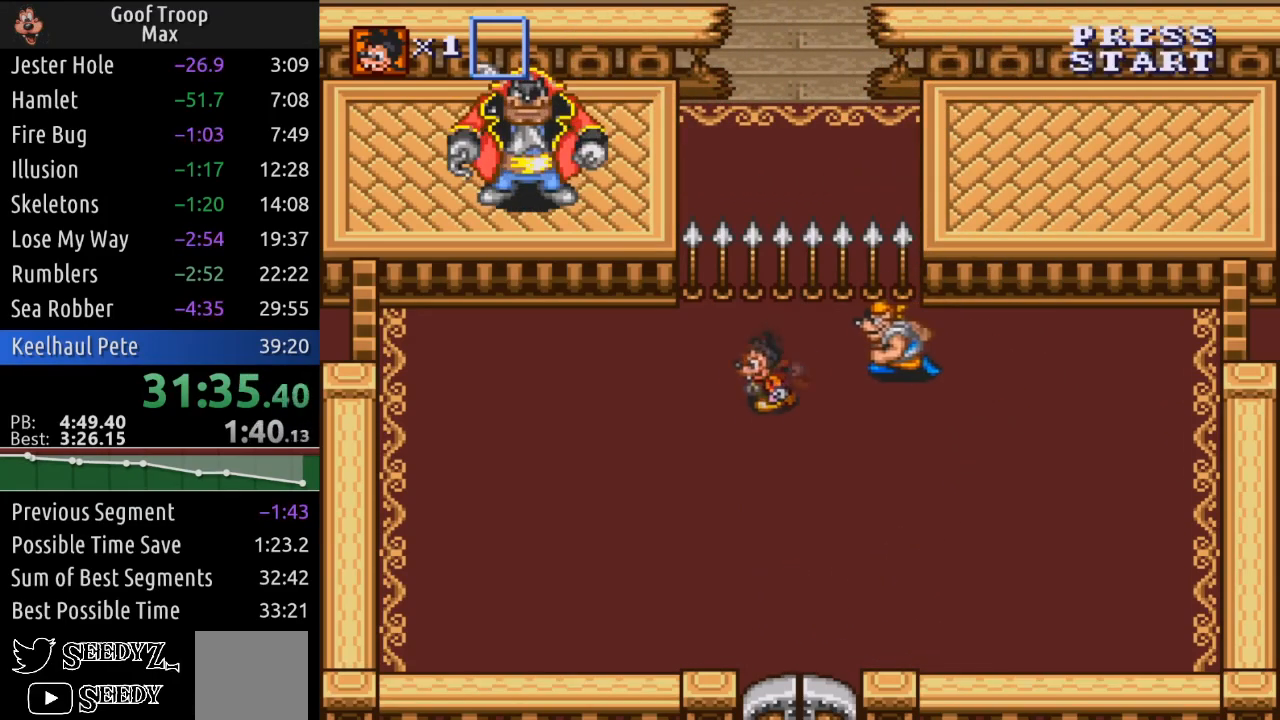
{"buttons": ["DPAD_DOWN", "DPAD_LEFT"], "left_stick": "center", "right_stick": "center", "events": []}
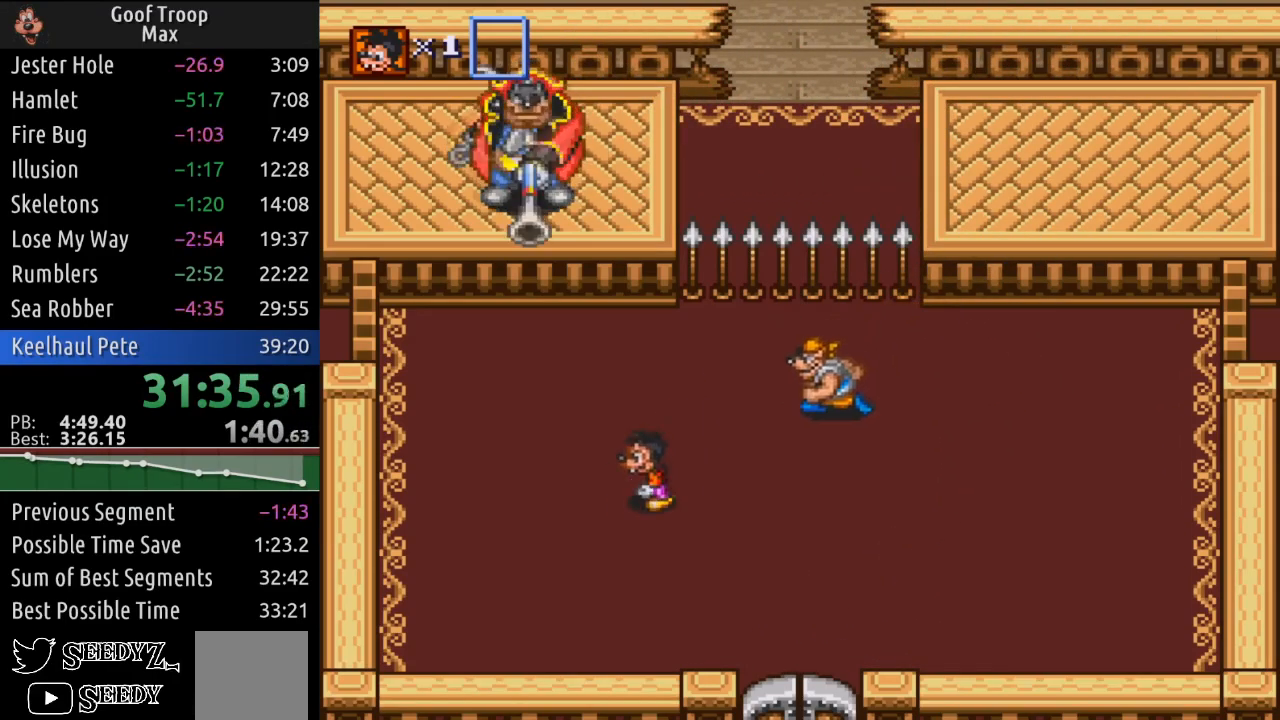
{"buttons": ["DPAD_DOWN"], "left_stick": "center", "right_stick": "center", "events": [[417, "DPAD_LEFT", "up"]]}
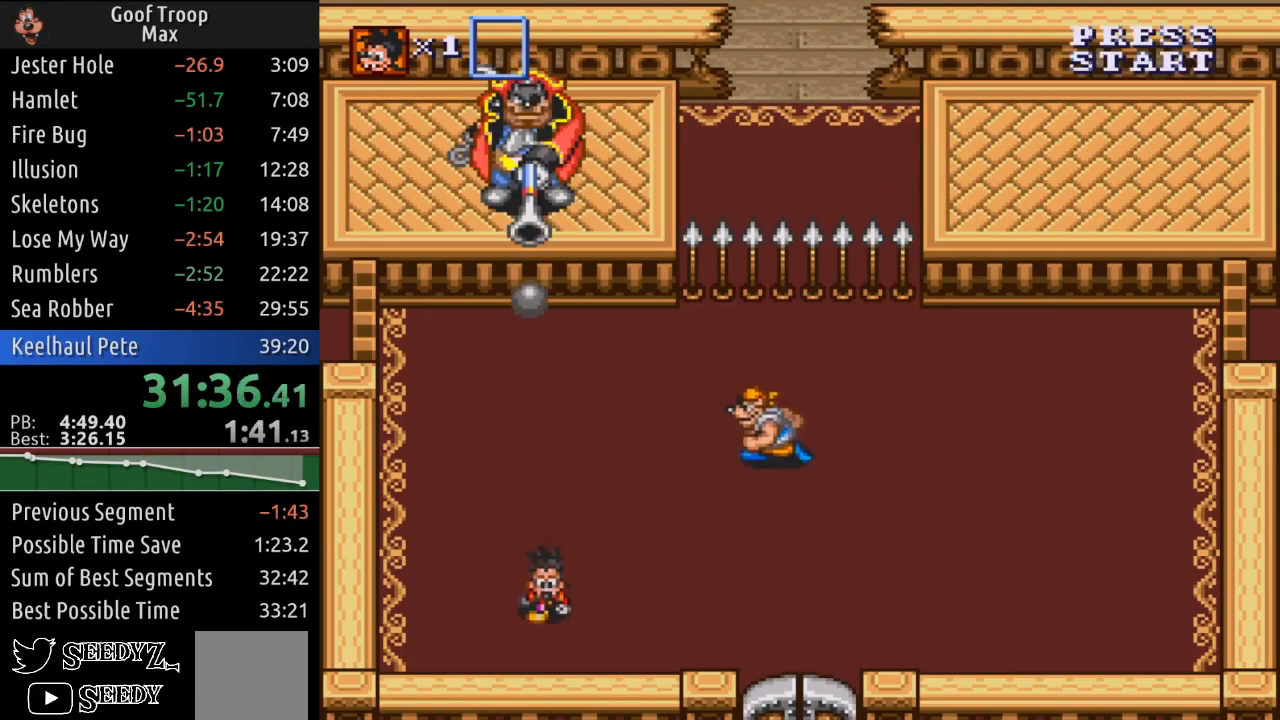
{"buttons": ["DPAD_DOWN", "DPAD_RIGHT"], "left_stick": "center", "right_stick": "center", "events": [[16, "DPAD_RIGHT", "down"], [66, "DPAD_DOWN", "up"], [317, "DPAD_DOWN", "down"], [367, "DPAD_RIGHT", "up"], [450, "DPAD_RIGHT", "down"]]}
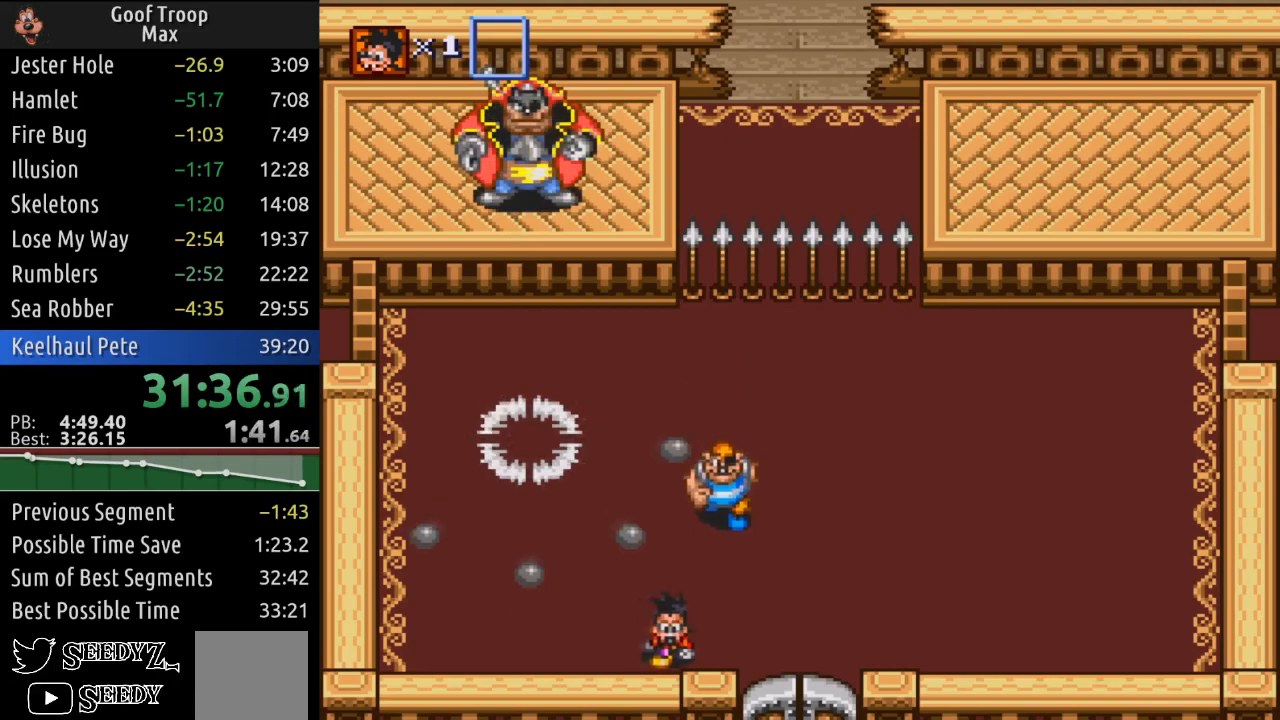
{"buttons": ["DPAD_LEFT"], "left_stick": "center", "right_stick": "center", "events": [[134, "DPAD_RIGHT", "up"], [184, "DPAD_LEFT", "down"], [217, "DPAD_DOWN", "up"]]}
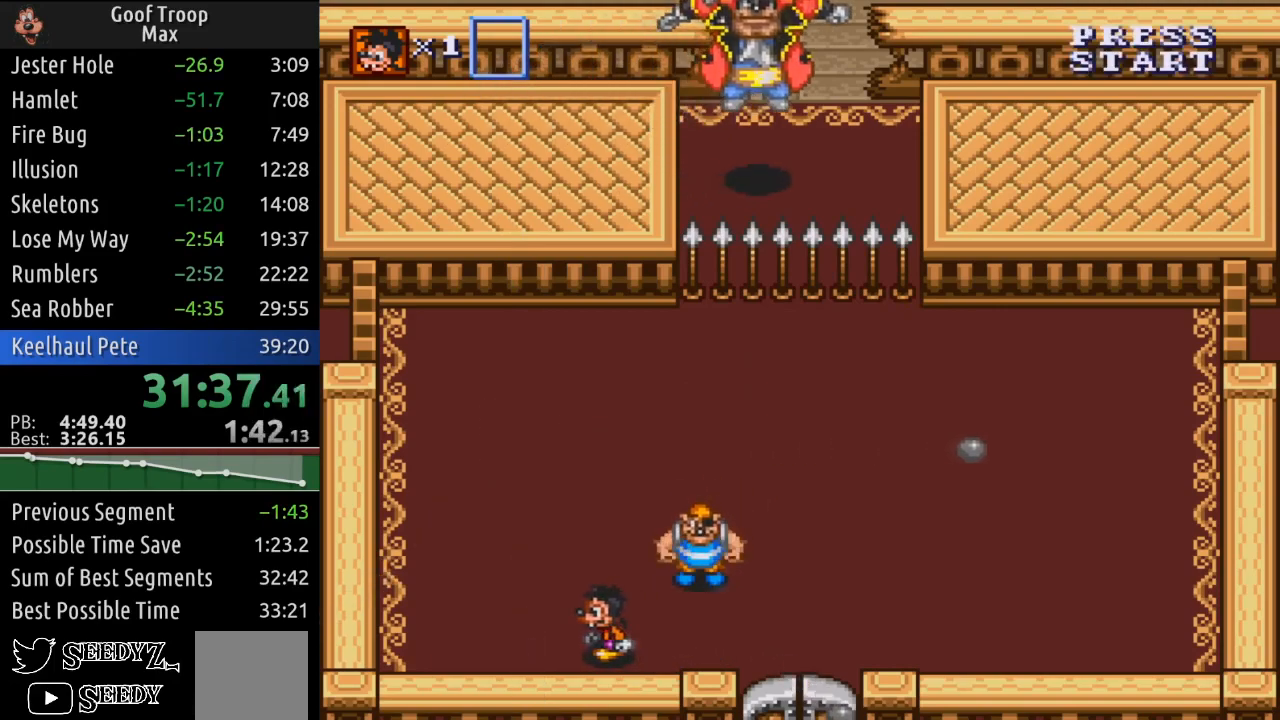
{"buttons": ["DPAD_UP"], "left_stick": "center", "right_stick": "center", "events": [[133, "DPAD_UP", "down"], [183, "DPAD_LEFT", "up"]]}
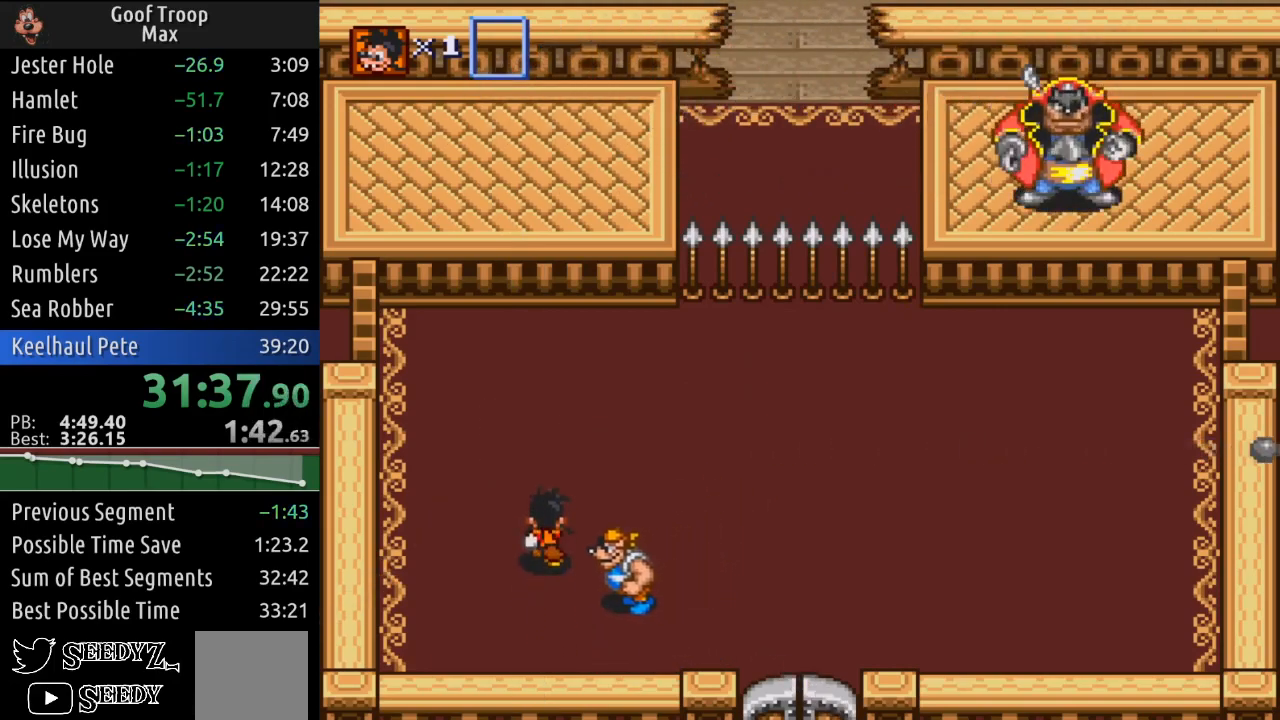
{"buttons": ["DPAD_RIGHT"], "left_stick": "center", "right_stick": "center", "events": [[217, "DPAD_RIGHT", "down"], [417, "DPAD_UP", "up"]]}
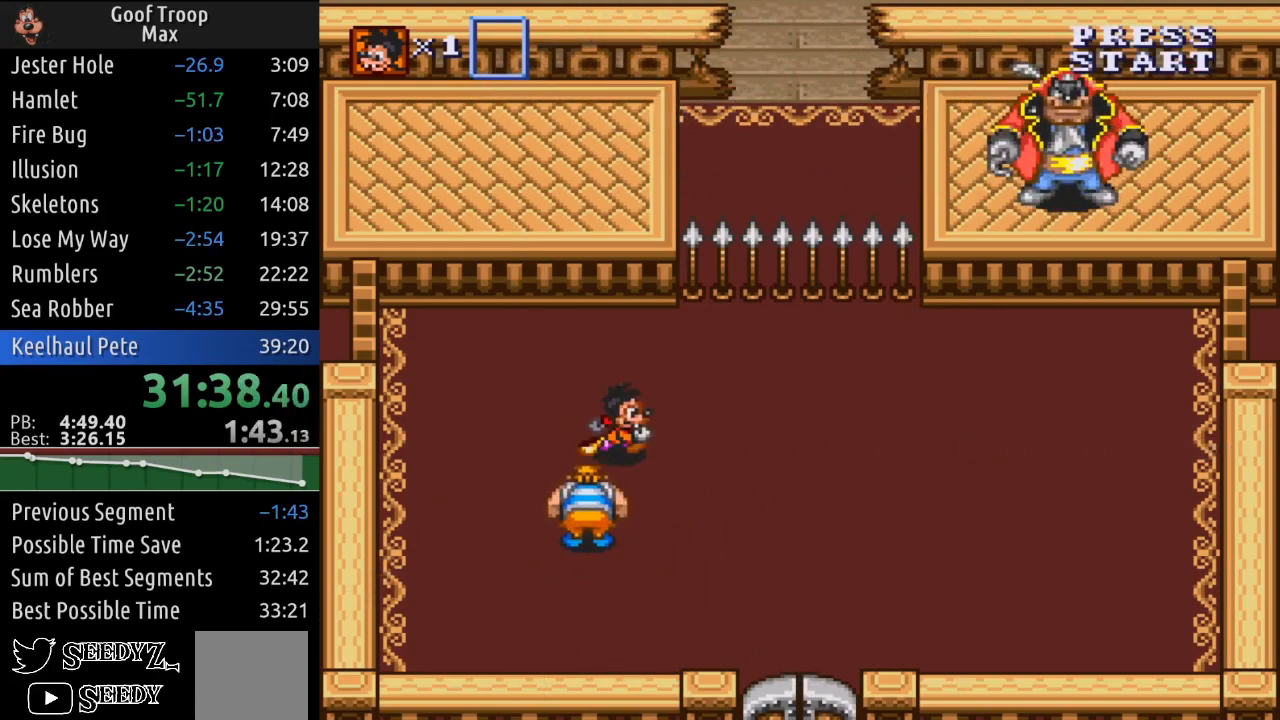
{"buttons": ["DPAD_RIGHT"], "left_stick": "center", "right_stick": "center", "events": []}
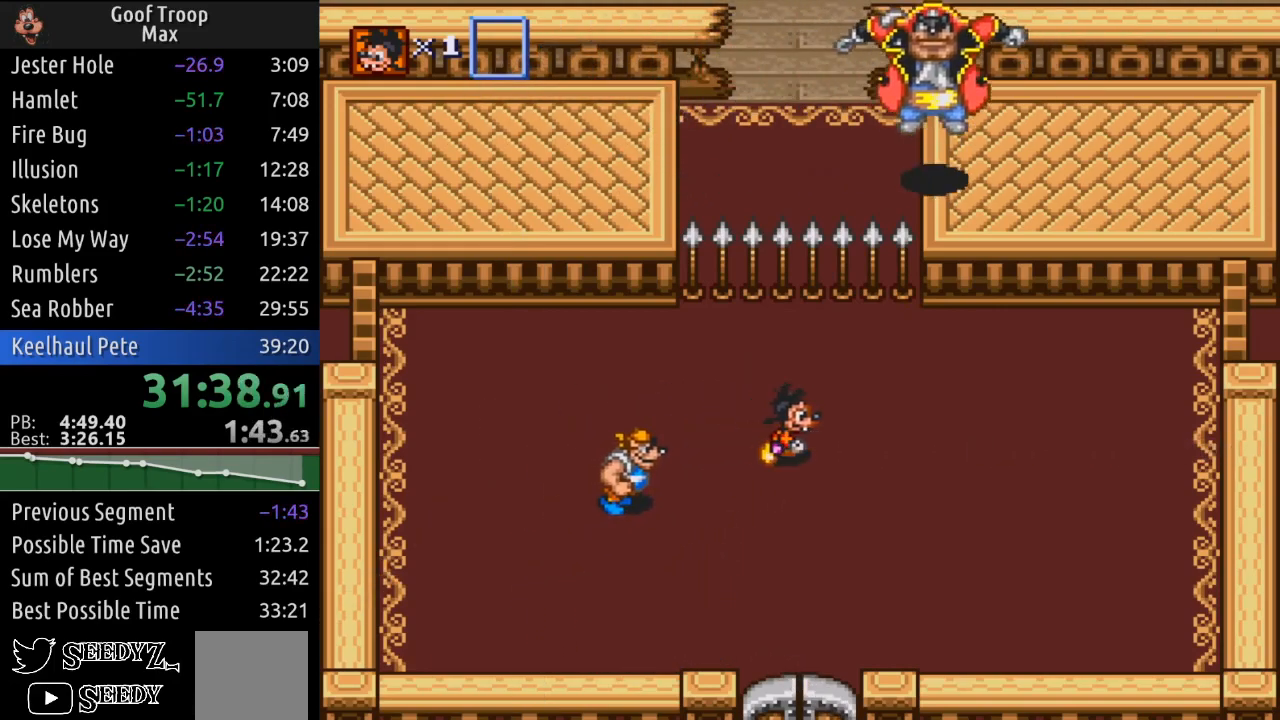
{"buttons": ["DPAD_DOWN", "DPAD_RIGHT"], "left_stick": "center", "right_stick": "center", "events": [[33, "DPAD_DOWN", "down"], [167, "DPAD_RIGHT", "up"], [401, "DPAD_RIGHT", "down"]]}
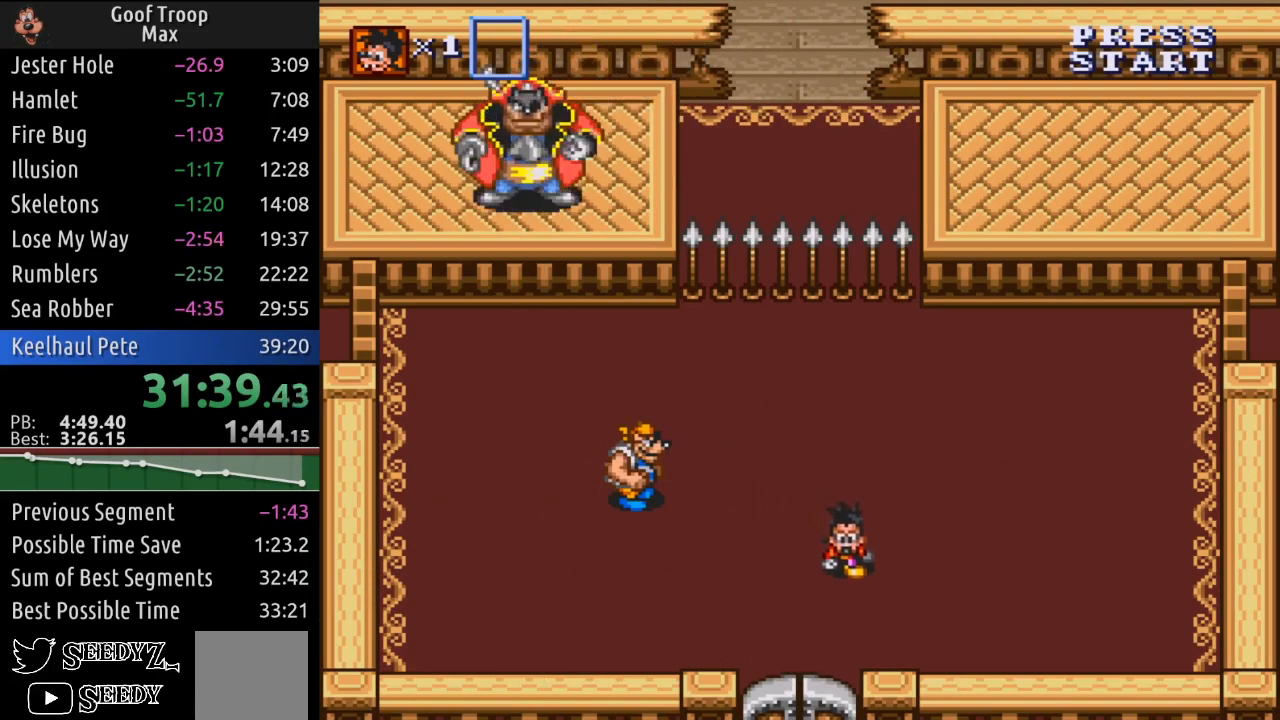
{"buttons": [], "left_stick": "center", "right_stick": "center", "events": [[467, "DPAD_DOWN", "up"], [467, "DPAD_RIGHT", "up"]]}
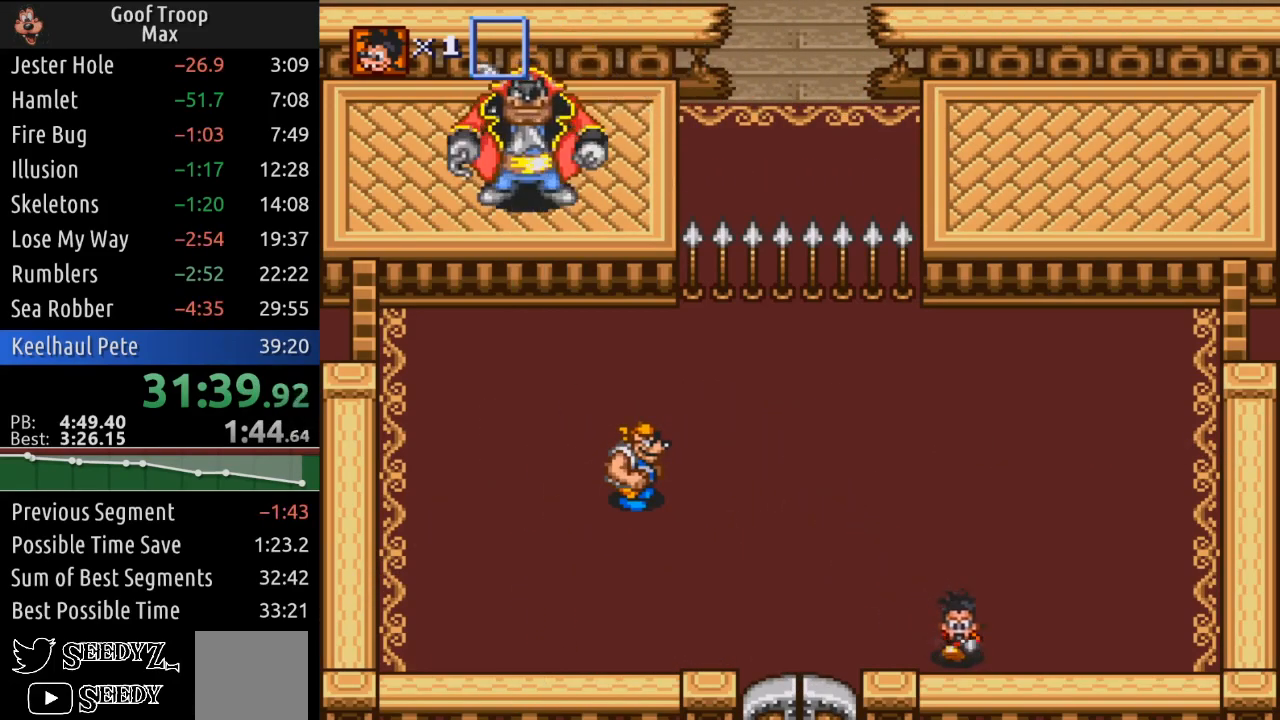
{"buttons": [], "left_stick": "center", "right_stick": "center", "events": []}
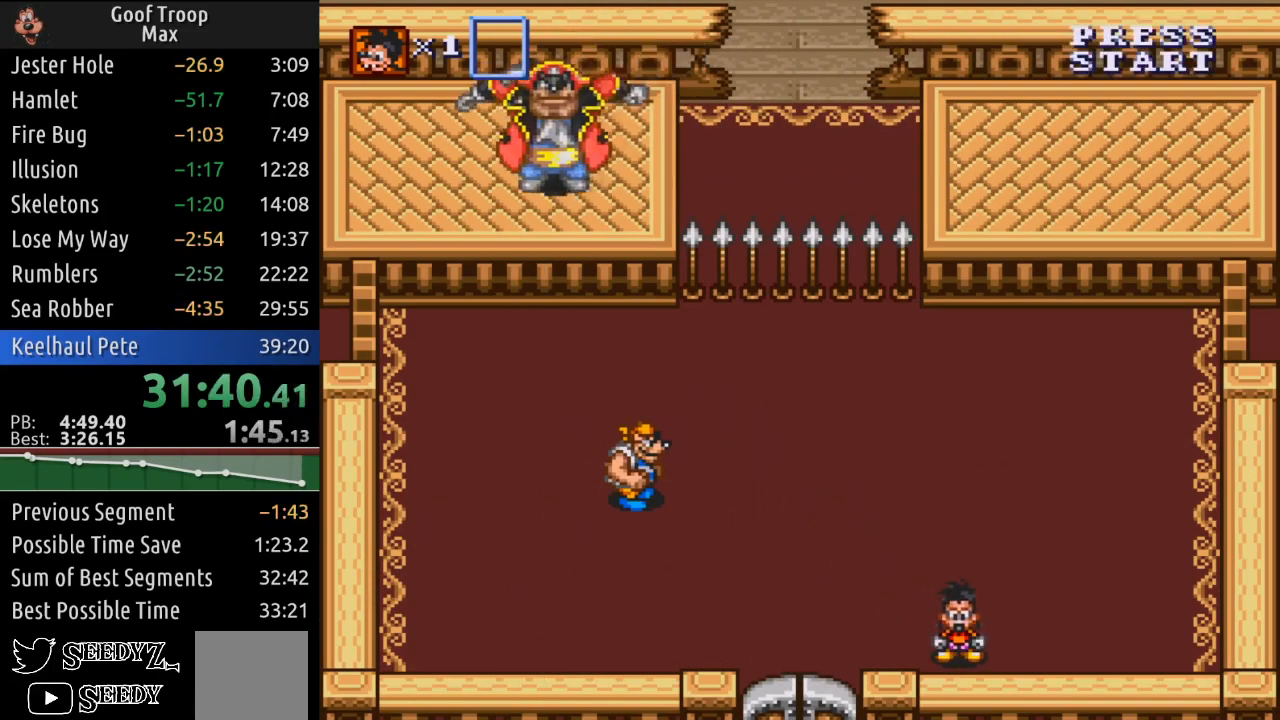
{"buttons": [], "left_stick": "center", "right_stick": "center", "events": [[183, "DPAD_LEFT", "down"], [367, "DPAD_LEFT", "up"]]}
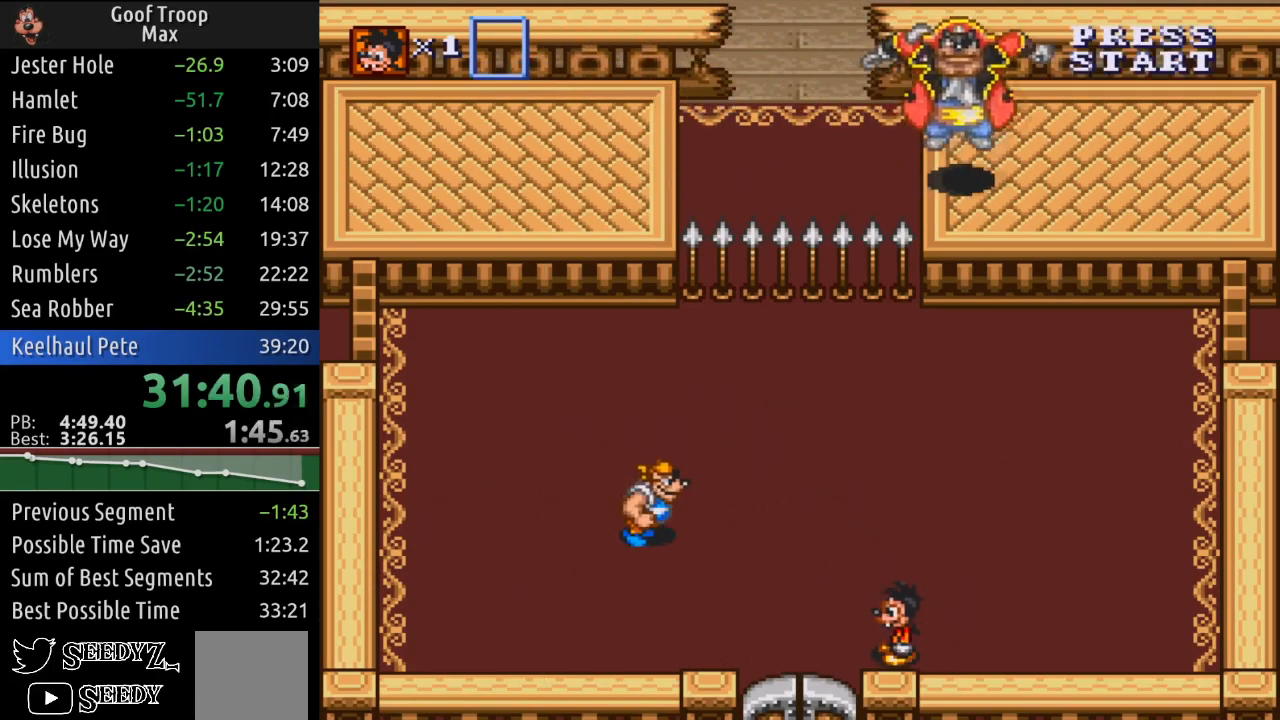
{"buttons": [], "left_stick": "center", "right_stick": "center", "events": []}
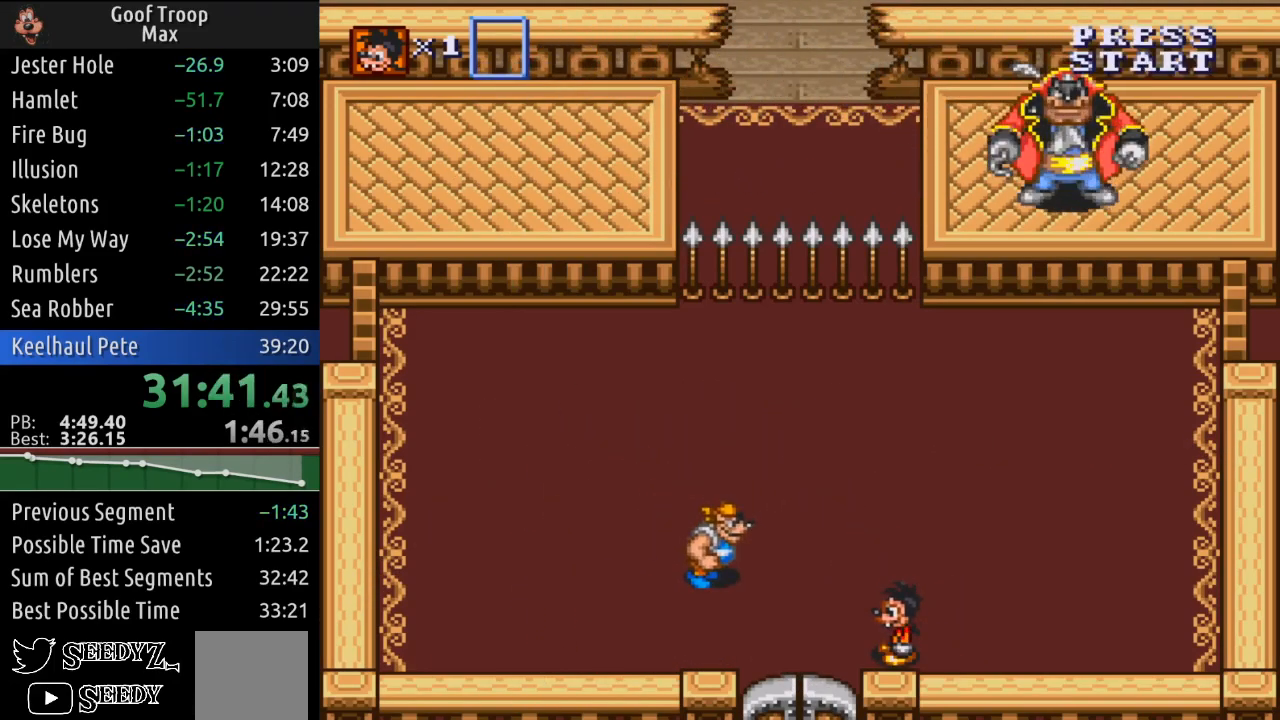
{"buttons": ["DPAD_RIGHT"], "left_stick": "center", "right_stick": "center", "events": [[400, "DPAD_RIGHT", "down"]]}
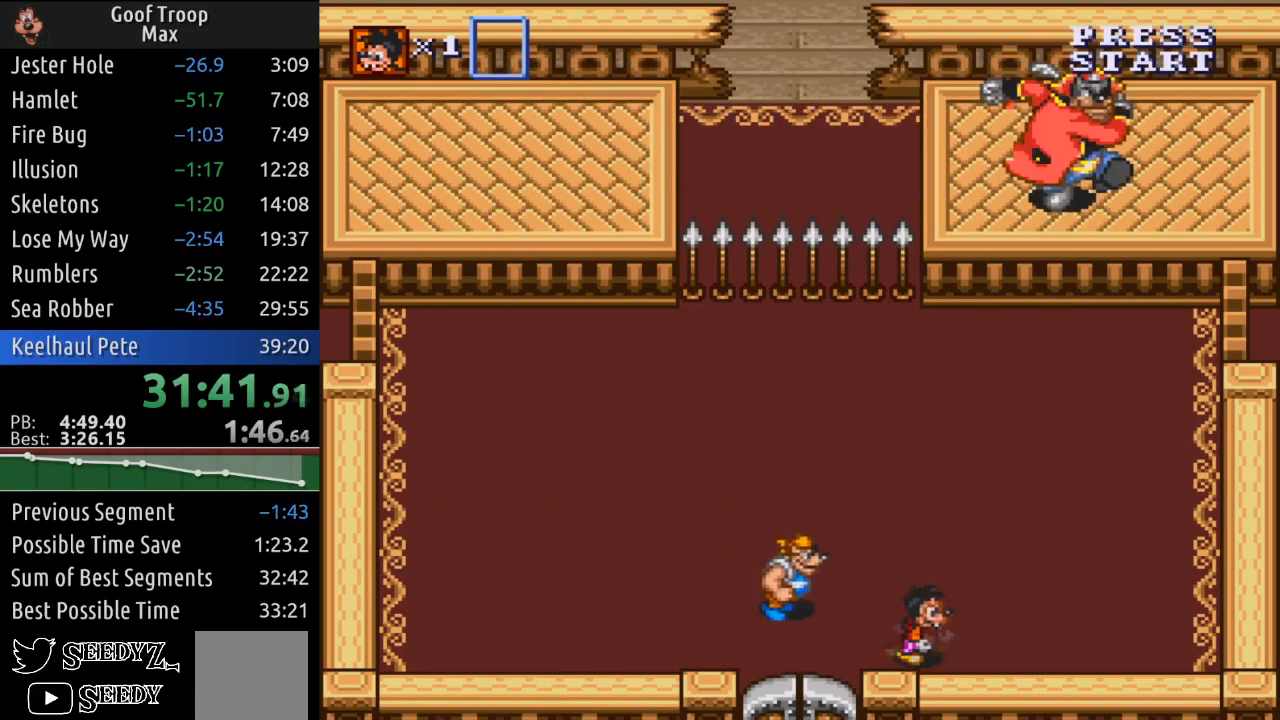
{"buttons": ["DPAD_UP", "DPAD_RIGHT"], "left_stick": "center", "right_stick": "center", "events": [[150, "DPAD_UP", "down"], [234, "DPAD_RIGHT", "up"], [234, "DPAD_UP", "up"], [334, "DPAD_UP", "down"], [384, "DPAD_RIGHT", "down"]]}
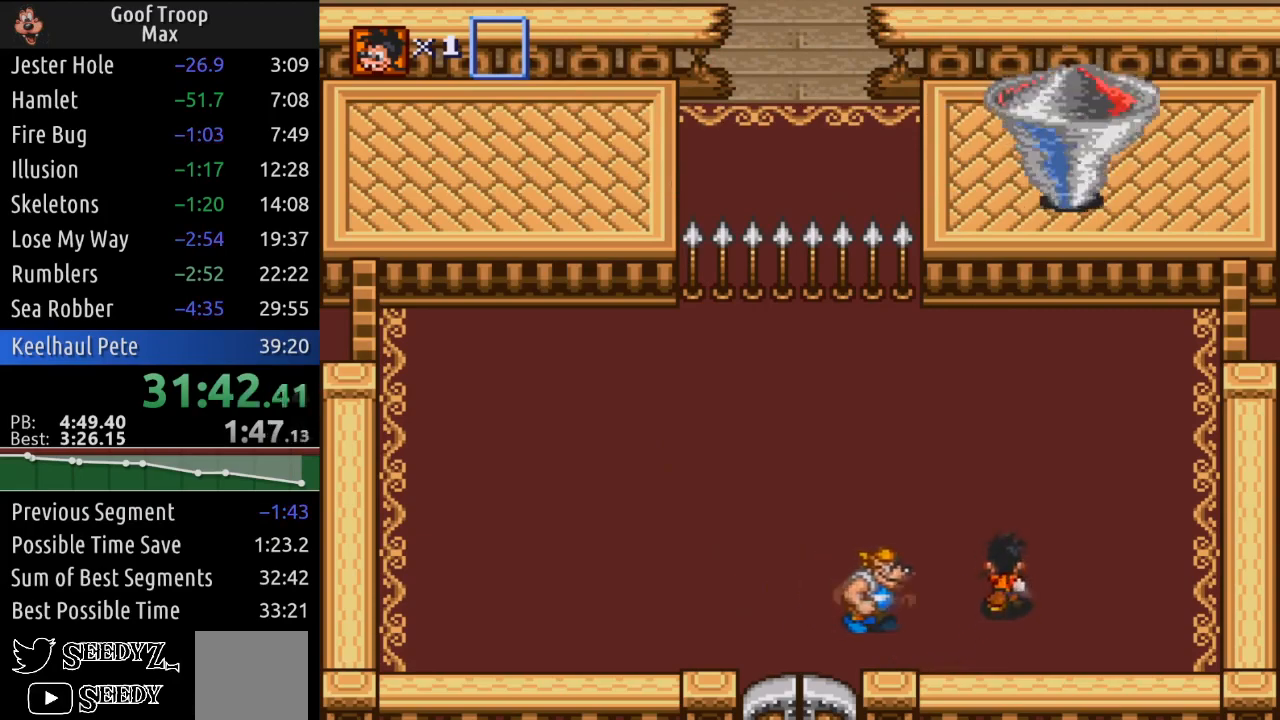
{"buttons": ["DPAD_UP", "DPAD_LEFT"], "left_stick": "center", "right_stick": "center", "events": [[66, "DPAD_RIGHT", "up"], [283, "DPAD_LEFT", "down"]]}
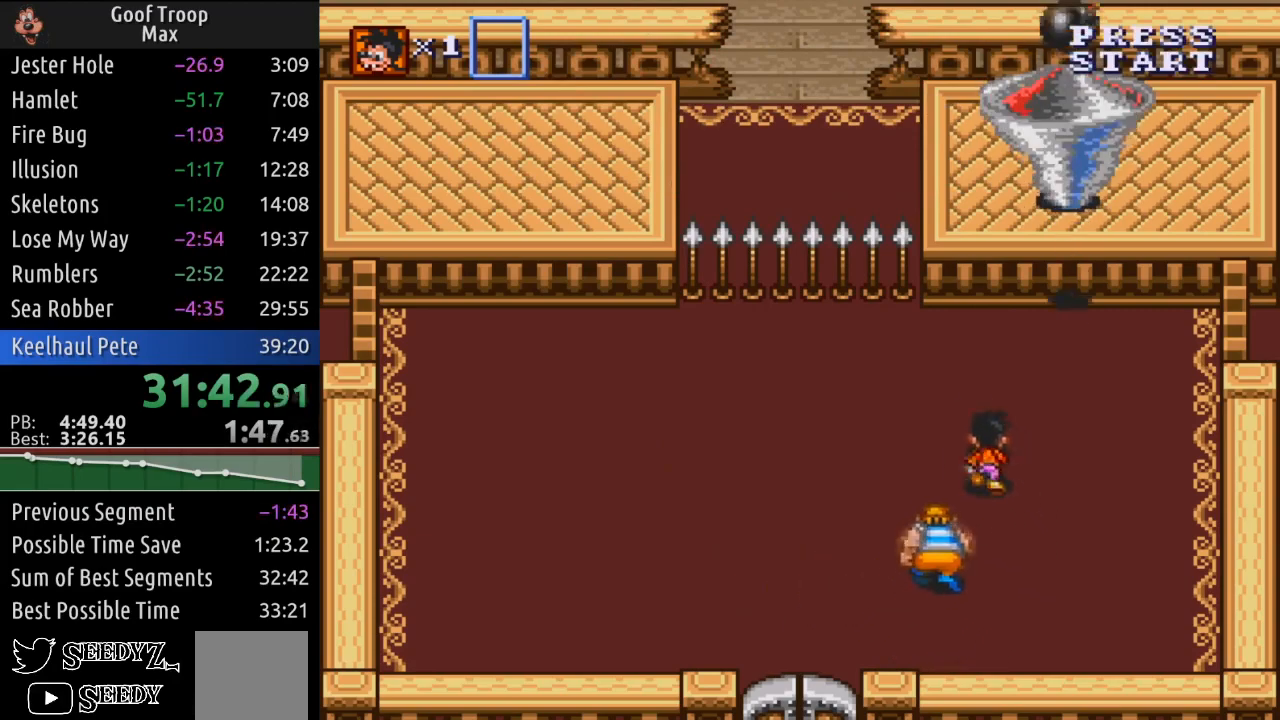
{"buttons": ["DPAD_UP", "DPAD_RIGHT"], "left_stick": "center", "right_stick": "center", "events": [[284, "DPAD_LEFT", "up"], [467, "DPAD_RIGHT", "down"]]}
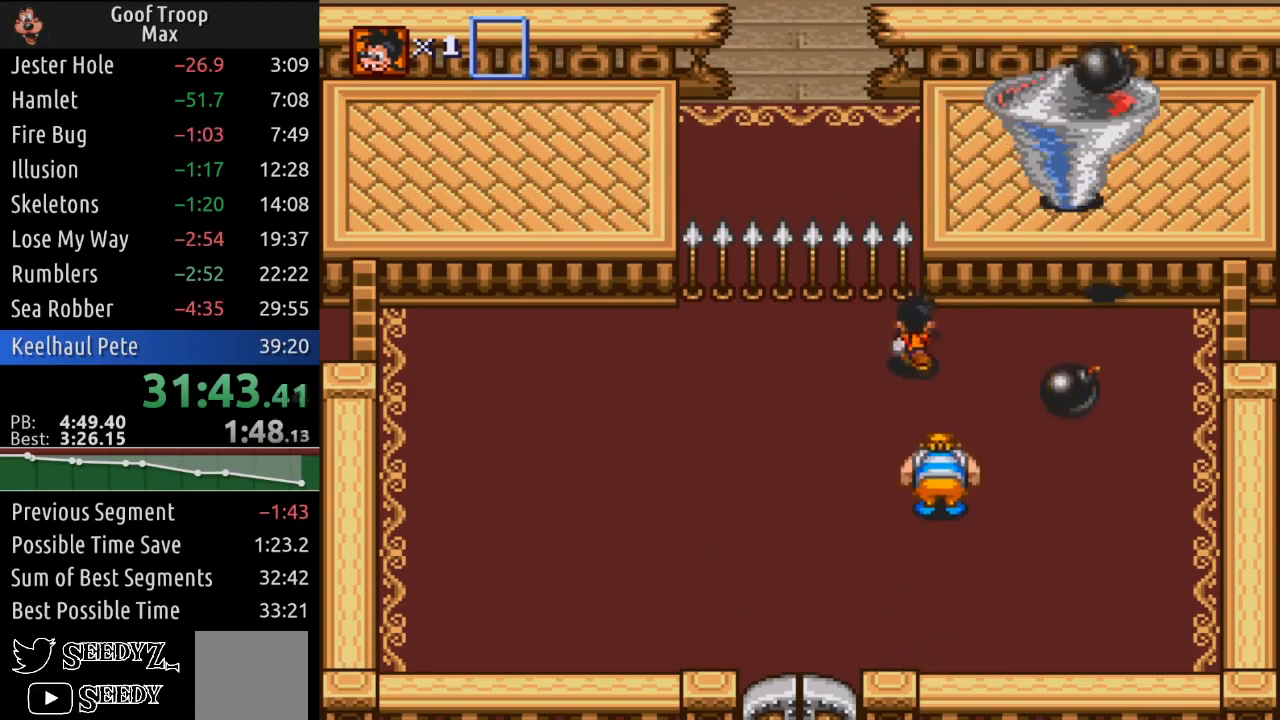
{"buttons": ["DPAD_UP", "DPAD_RIGHT"], "left_stick": "center", "right_stick": "center", "events": [[33, "DPAD_UP", "up"], [400, "DPAD_UP", "down"]]}
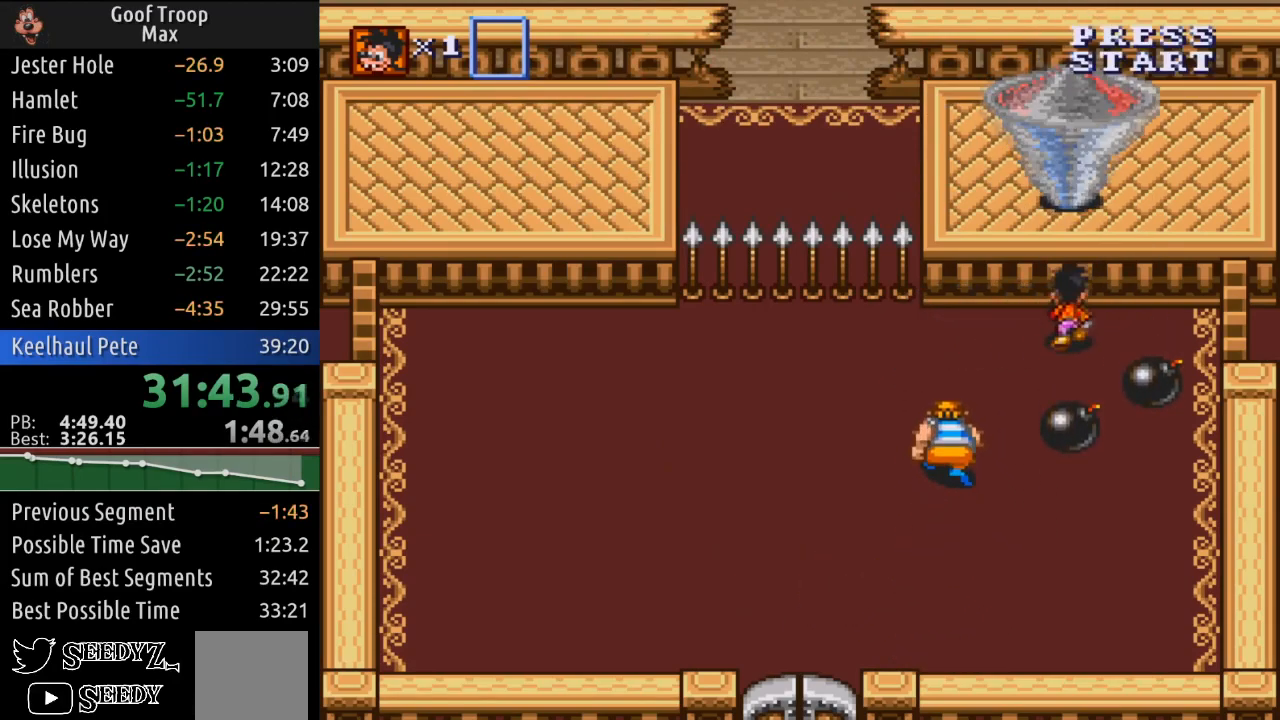
{"buttons": ["DPAD_LEFT"], "left_stick": "center", "right_stick": "center", "events": [[33, "DPAD_UP", "up"], [117, "DPAD_DOWN", "down"], [167, "DPAD_RIGHT", "up"], [200, "A", "down"], [300, "DPAD_DOWN", "up"], [350, "A", "up"], [350, "DPAD_LEFT", "down"]]}
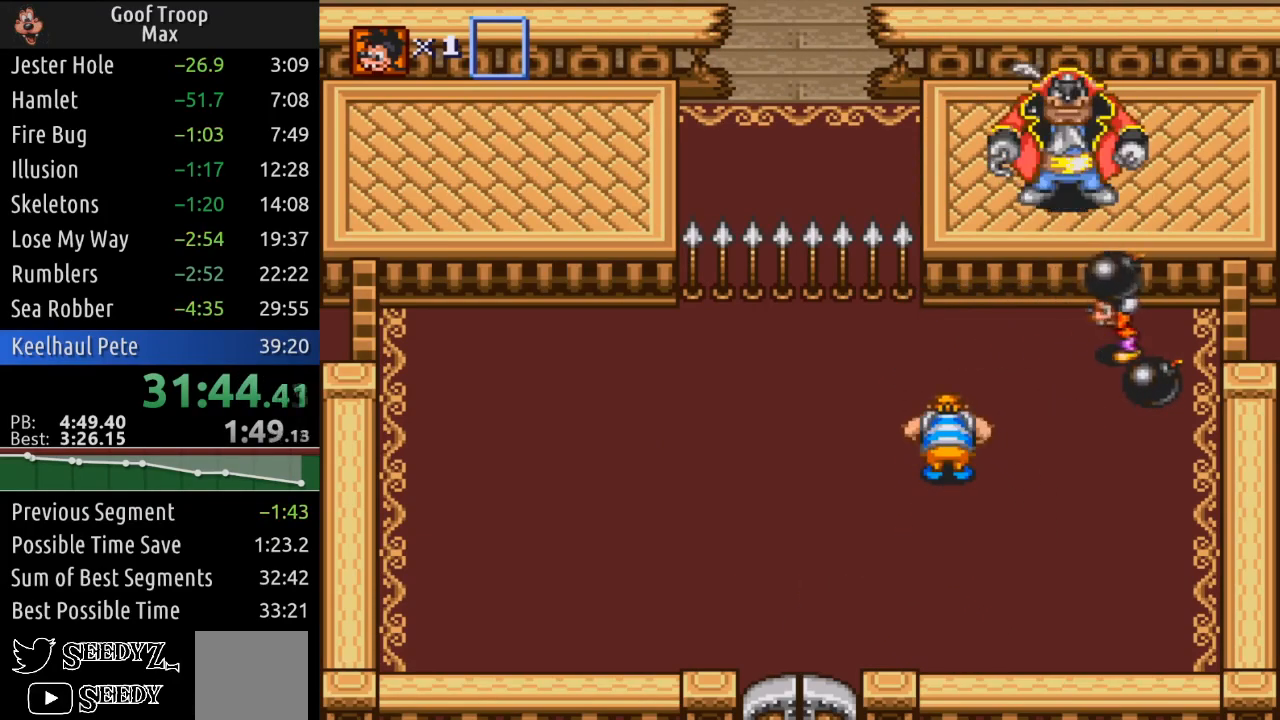
{"buttons": ["A", "DPAD_DOWN"], "left_stick": "center", "right_stick": "center", "events": [[16, "DPAD_UP", "down"], [83, "DPAD_LEFT", "up"], [116, "A", "down"], [233, "A", "up"], [233, "DPAD_UP", "up"], [300, "DPAD_DOWN", "down"], [333, "DPAD_RIGHT", "down"], [450, "A", "down"], [450, "DPAD_RIGHT", "up"]]}
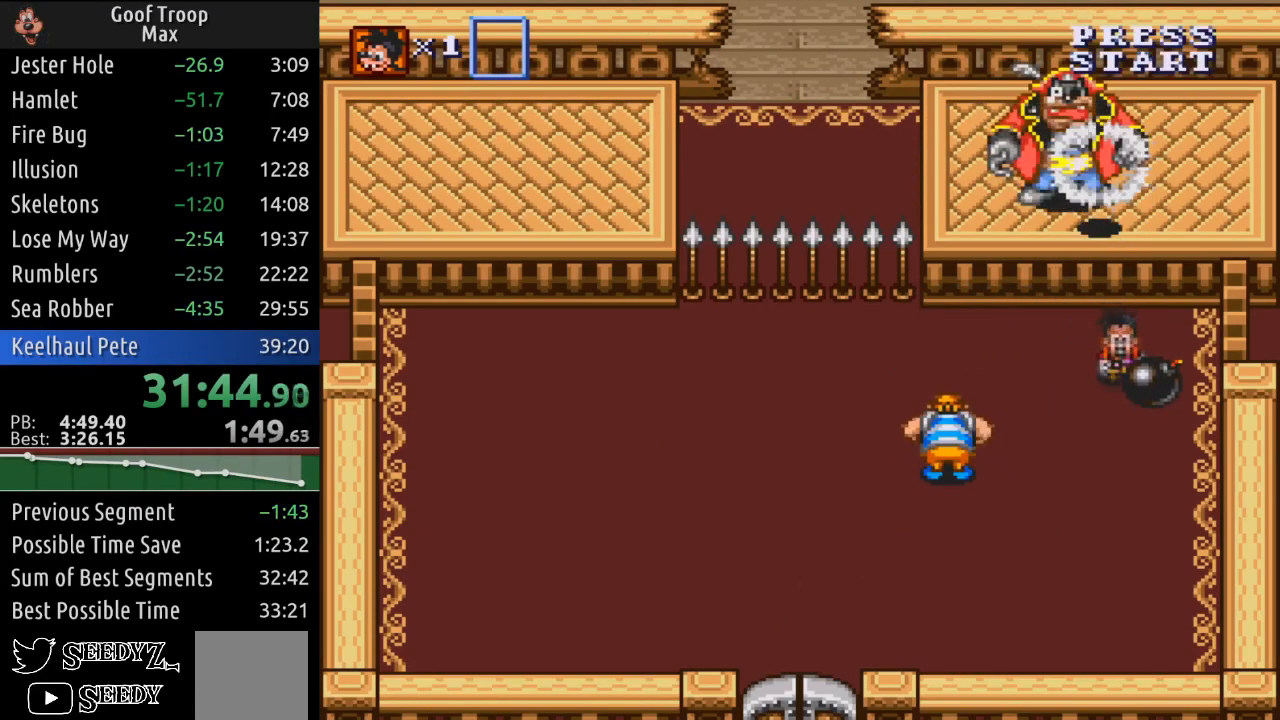
{"buttons": ["DPAD_LEFT"], "left_stick": "center", "right_stick": "center", "events": [[33, "DPAD_LEFT", "down"], [67, "A", "up"], [67, "DPAD_DOWN", "up"], [100, "DPAD_UP", "down"], [284, "DPAD_LEFT", "up"], [300, "A", "down"], [401, "A", "up"], [434, "DPAD_LEFT", "down"], [484, "DPAD_UP", "up"]]}
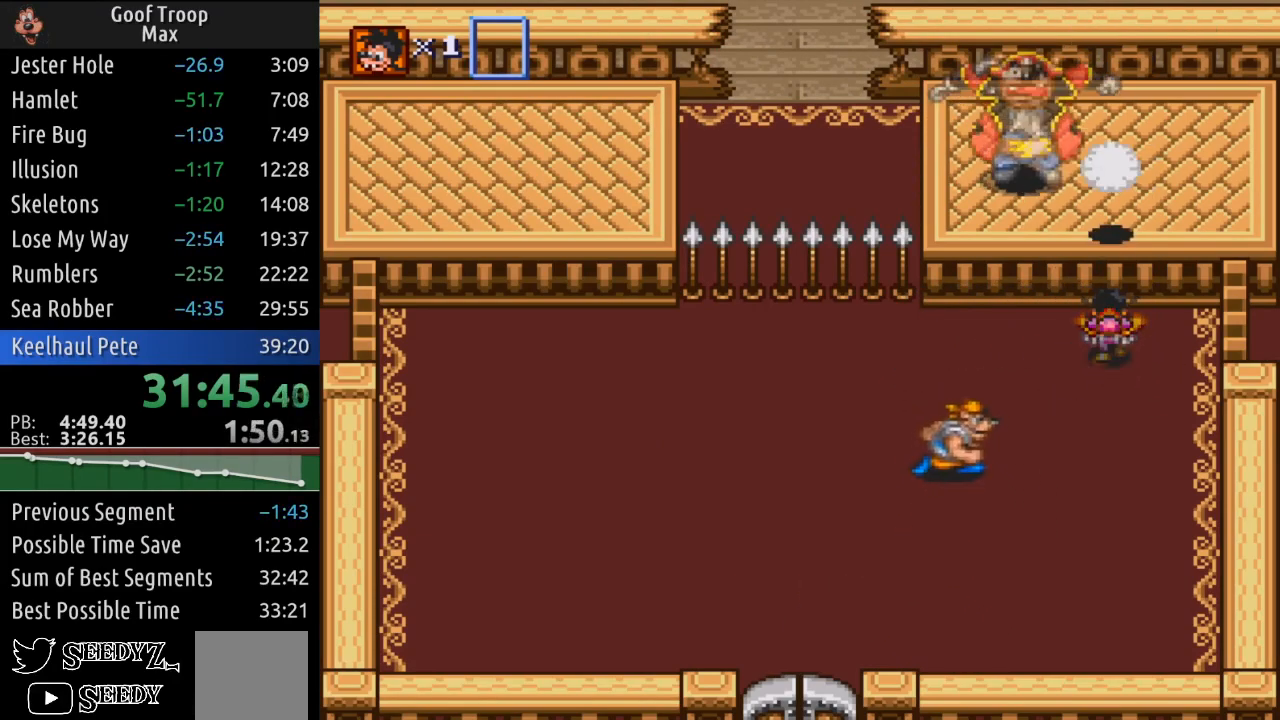
{"buttons": ["DPAD_UP", "DPAD_LEFT"], "left_stick": "center", "right_stick": "center", "events": [[383, "DPAD_UP", "down"]]}
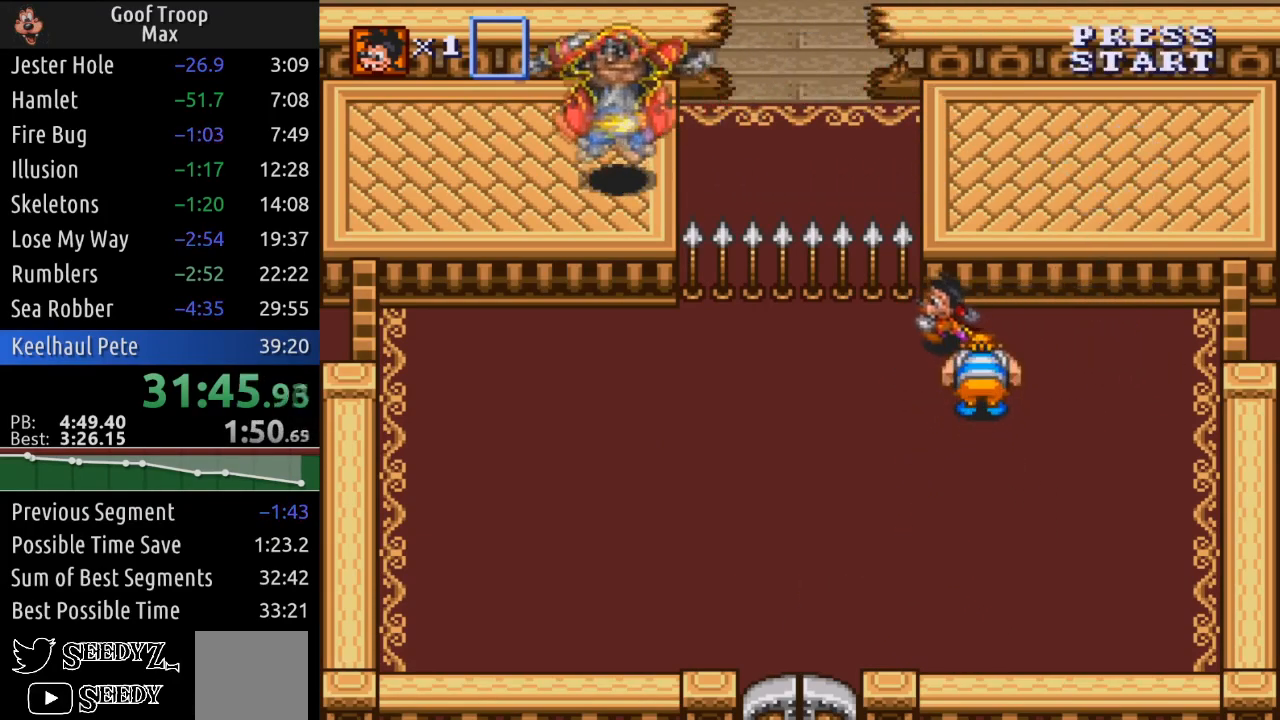
{"buttons": ["DPAD_DOWN", "DPAD_LEFT"], "left_stick": "center", "right_stick": "center", "events": [[17, "DPAD_UP", "up"], [350, "DPAD_DOWN", "down"]]}
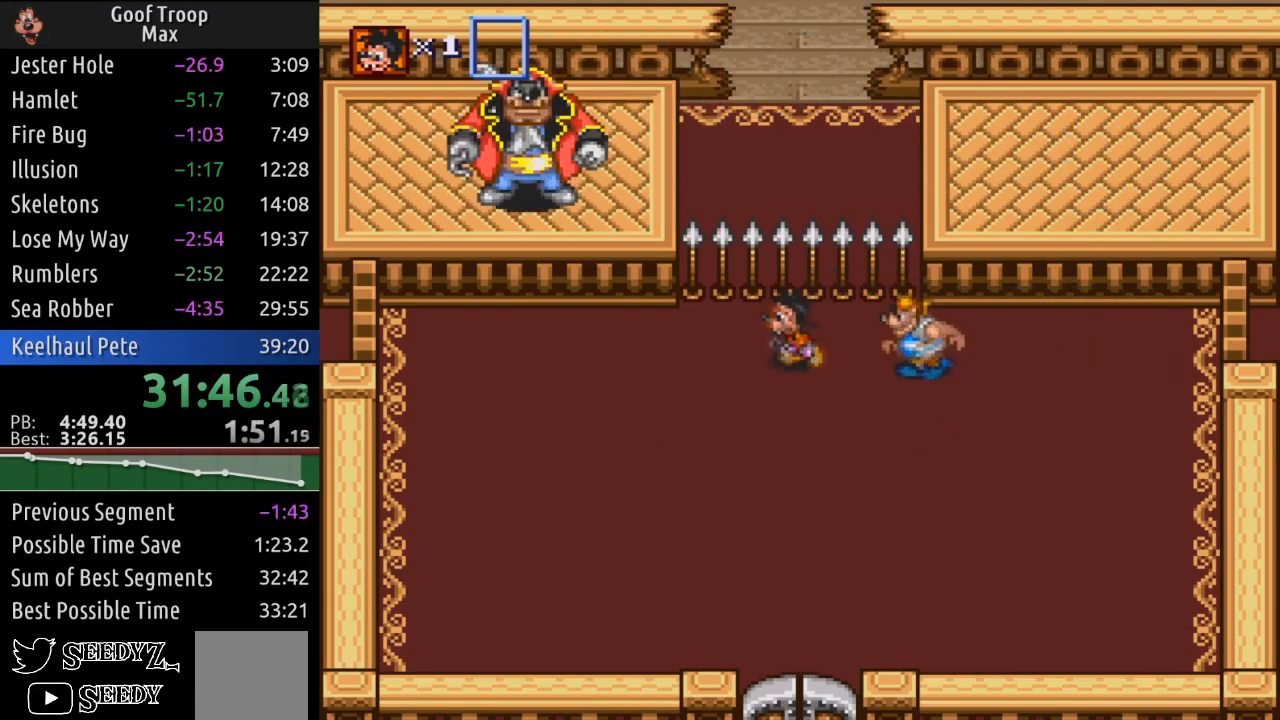
{"buttons": ["DPAD_DOWN", "DPAD_LEFT"], "left_stick": "center", "right_stick": "center", "events": []}
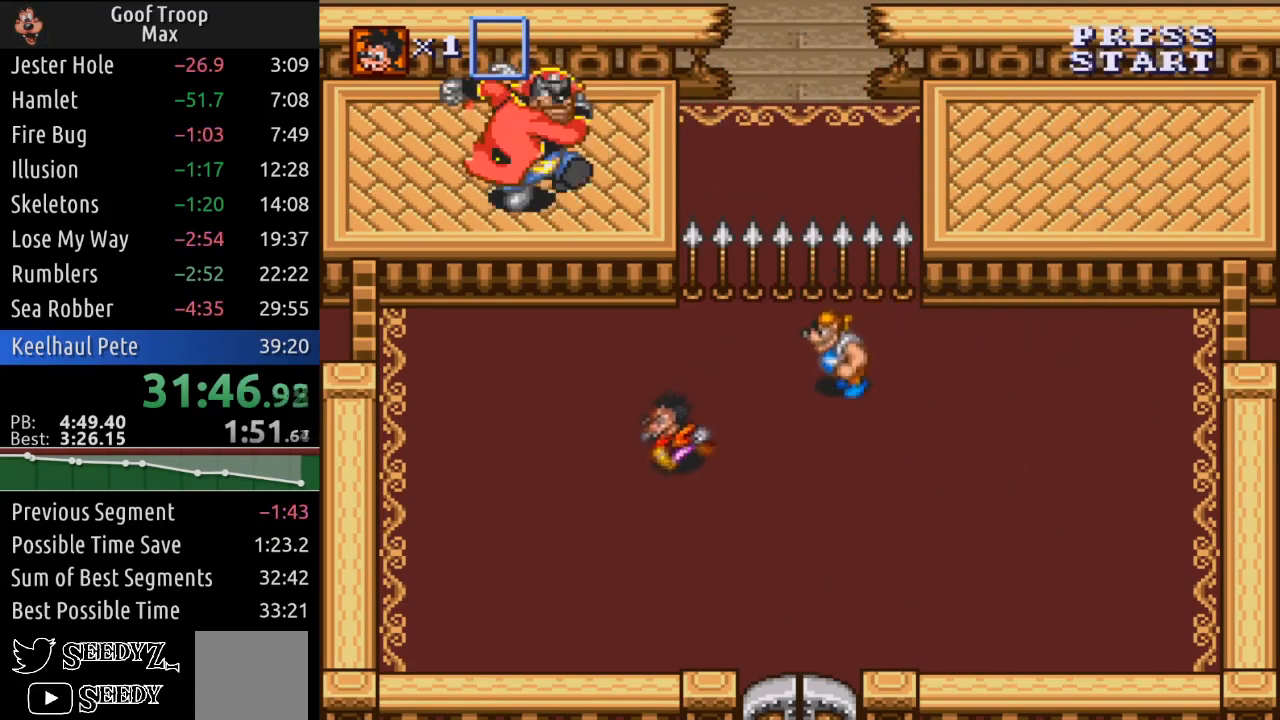
{"buttons": ["DPAD_DOWN"], "left_stick": "center", "right_stick": "center", "events": [[384, "DPAD_LEFT", "up"]]}
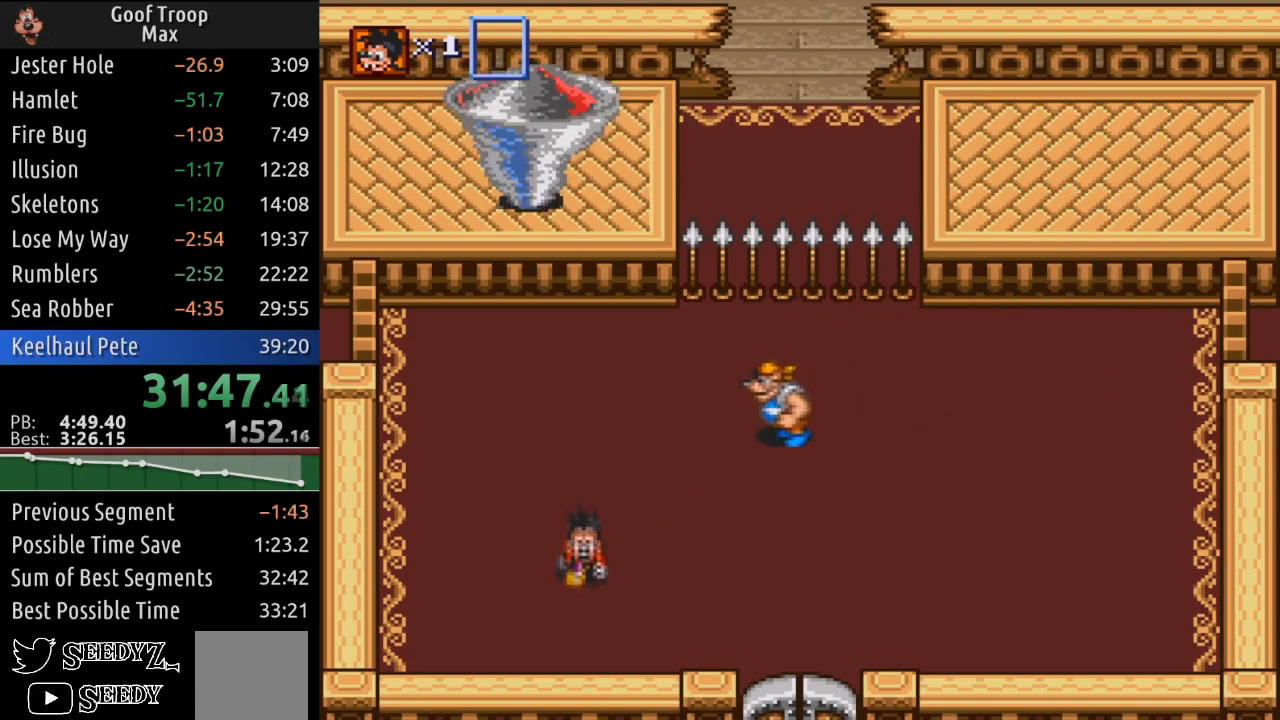
{"buttons": [], "left_stick": "center", "right_stick": "center", "events": [[200, "DPAD_DOWN", "up"]]}
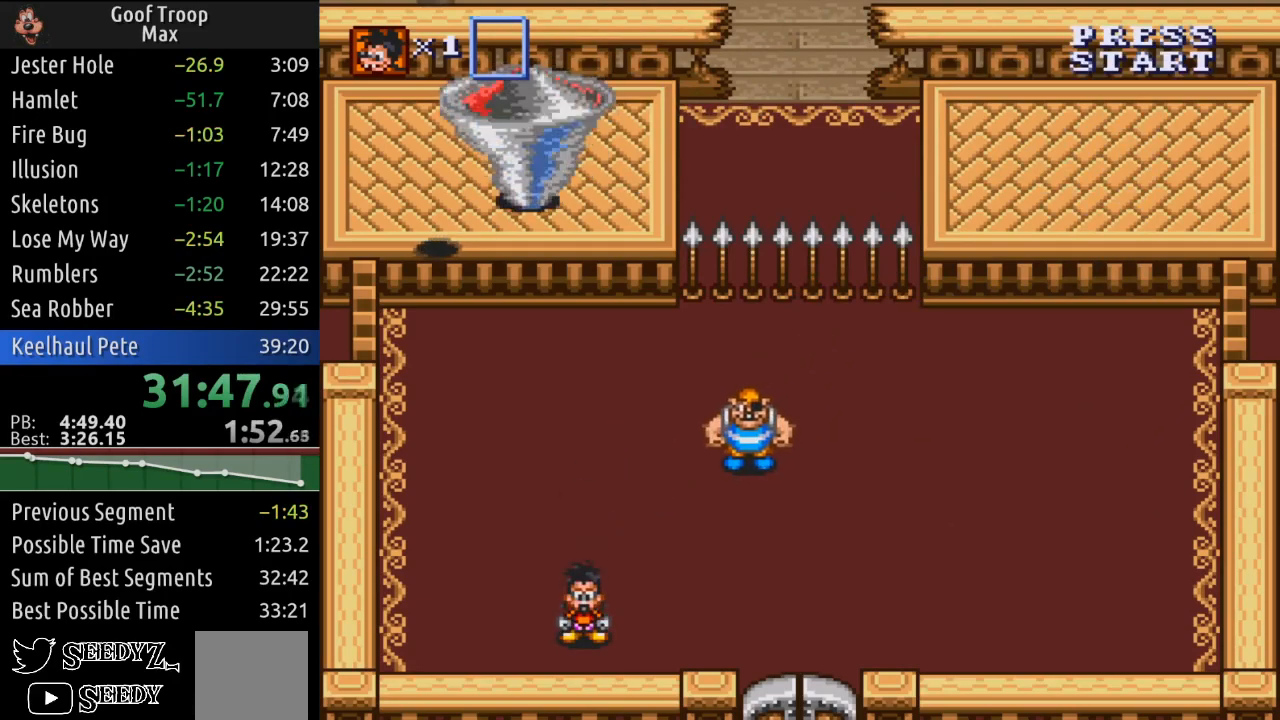
{"buttons": ["DPAD_UP", "DPAD_LEFT"], "left_stick": "center", "right_stick": "center", "events": [[367, "DPAD_LEFT", "down"], [400, "DPAD_UP", "down"]]}
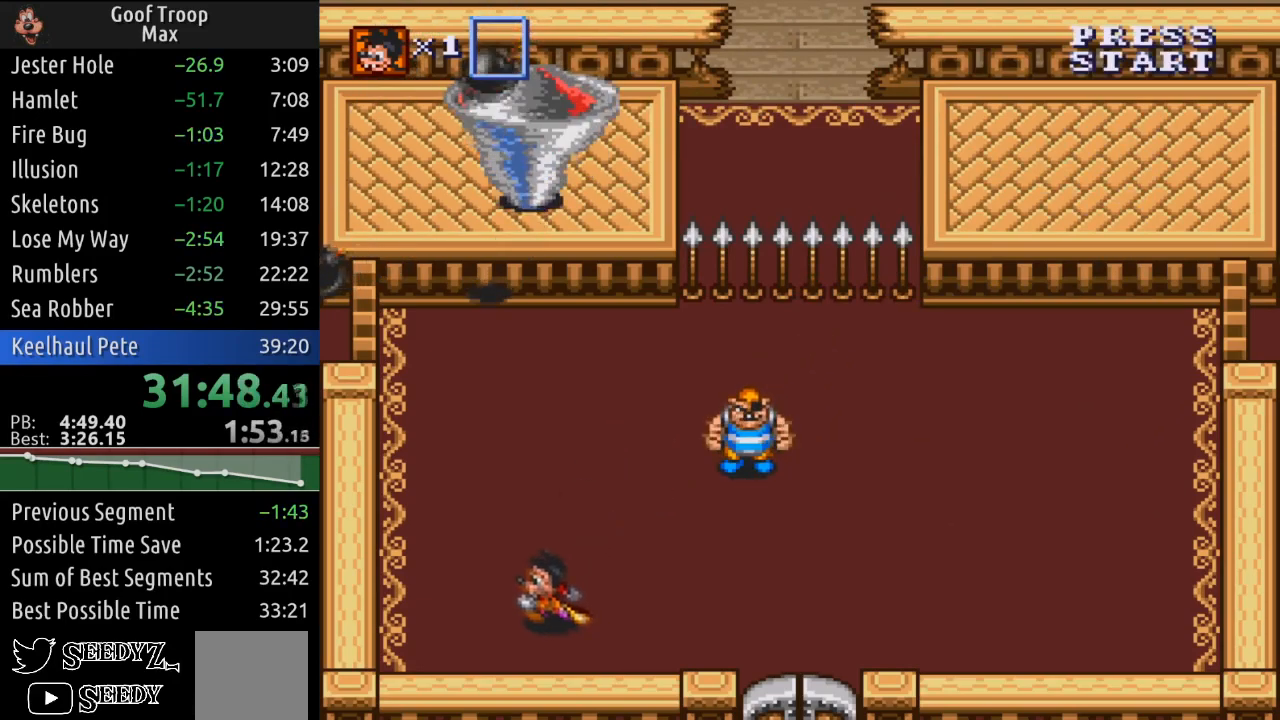
{"buttons": ["DPAD_UP", "DPAD_LEFT"], "left_stick": "center", "right_stick": "center", "events": [[100, "DPAD_LEFT", "up"], [450, "DPAD_LEFT", "down"]]}
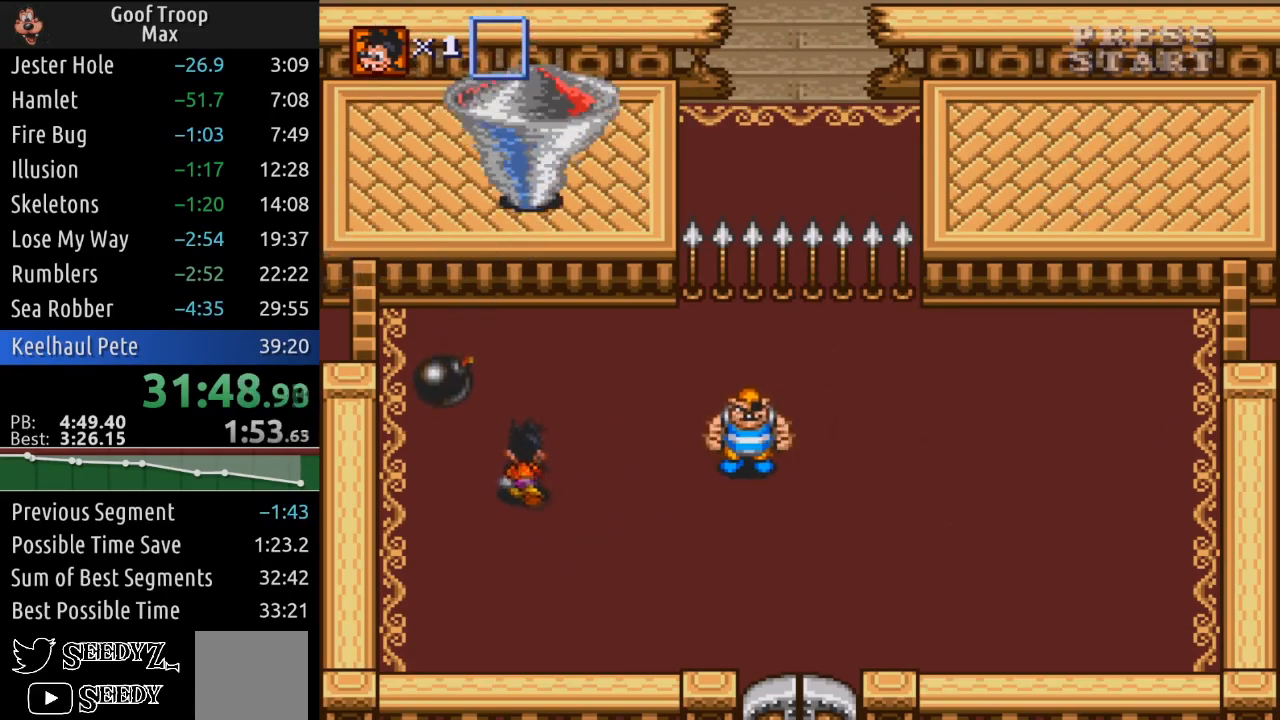
{"buttons": ["DPAD_UP"], "left_stick": "center", "right_stick": "center", "events": [[217, "DPAD_LEFT", "up"], [301, "A", "down"], [434, "A", "up"]]}